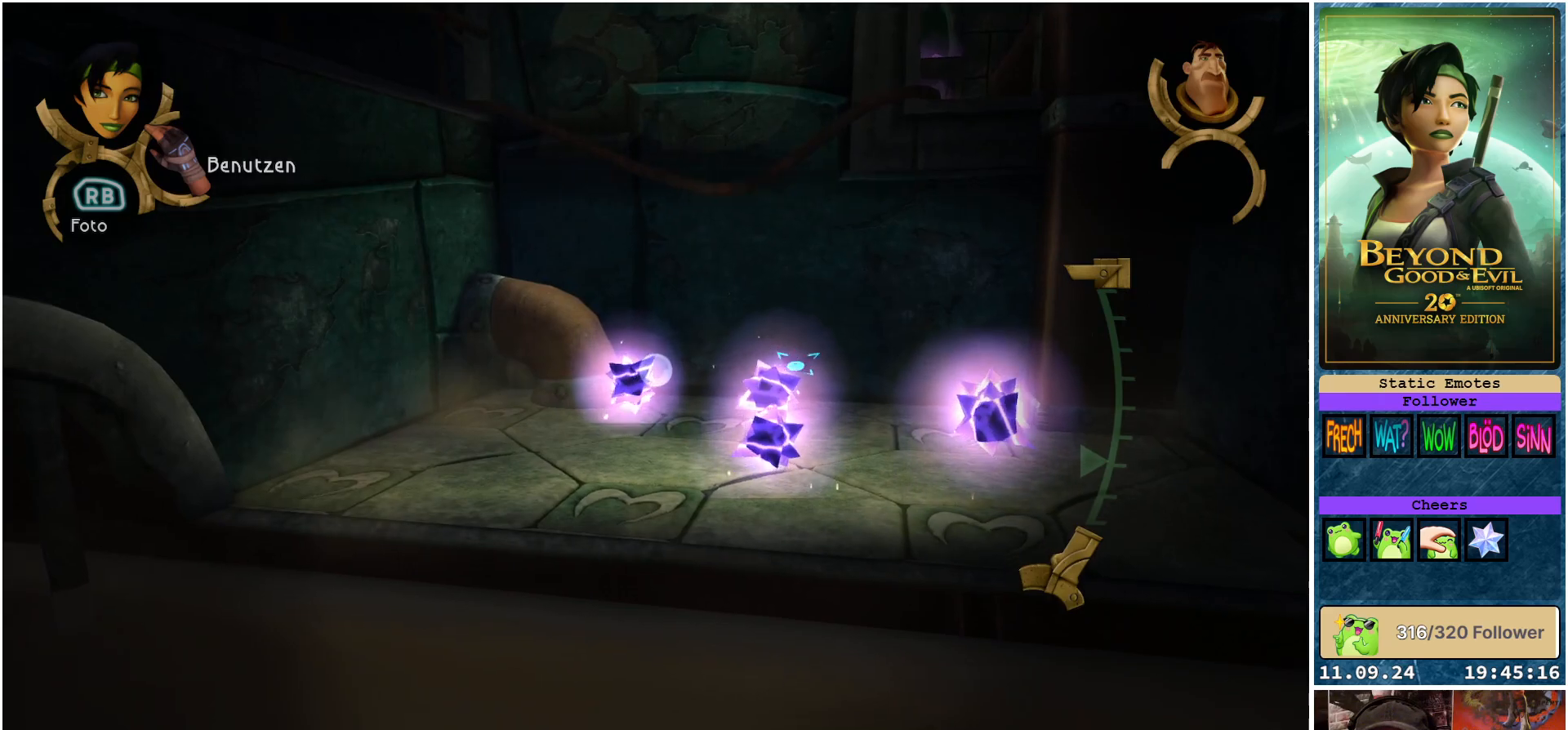
Gameplay with a controller (Xbox layout); each line is a JSON object with the inputs held at the frame after it. "events" lists button and stick changes between this image and that frame as [ms after this image, input, new state], when the widget could be followed in between.
{"buttons": [], "left_stick": "up", "right_stick": "center", "events": [[17, "right_stick", "down"], [83, "right_stick", "down-right"], [133, "left_stick", "up"], [217, "right_stick", "center"]]}
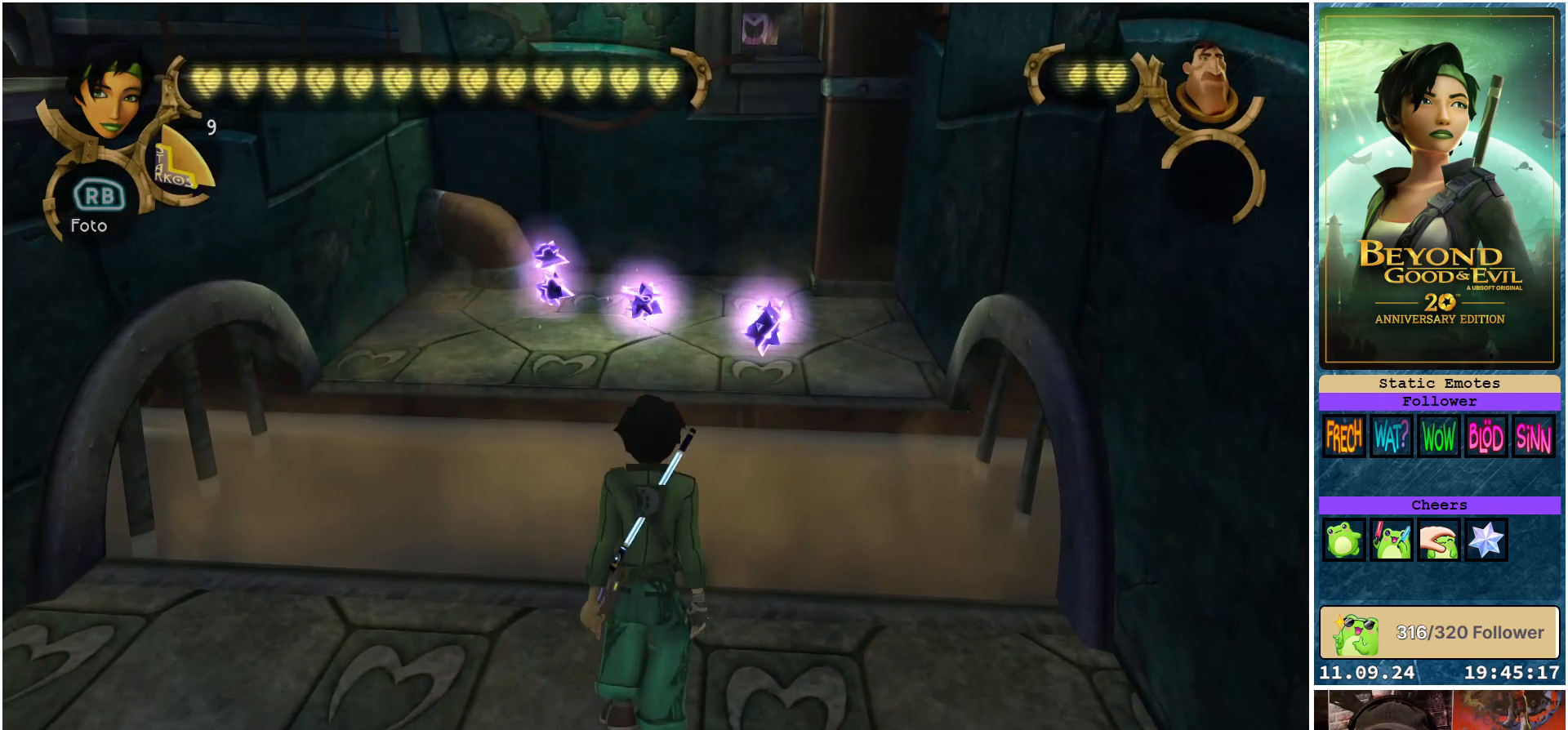
{"buttons": [], "left_stick": "up", "right_stick": "center", "events": []}
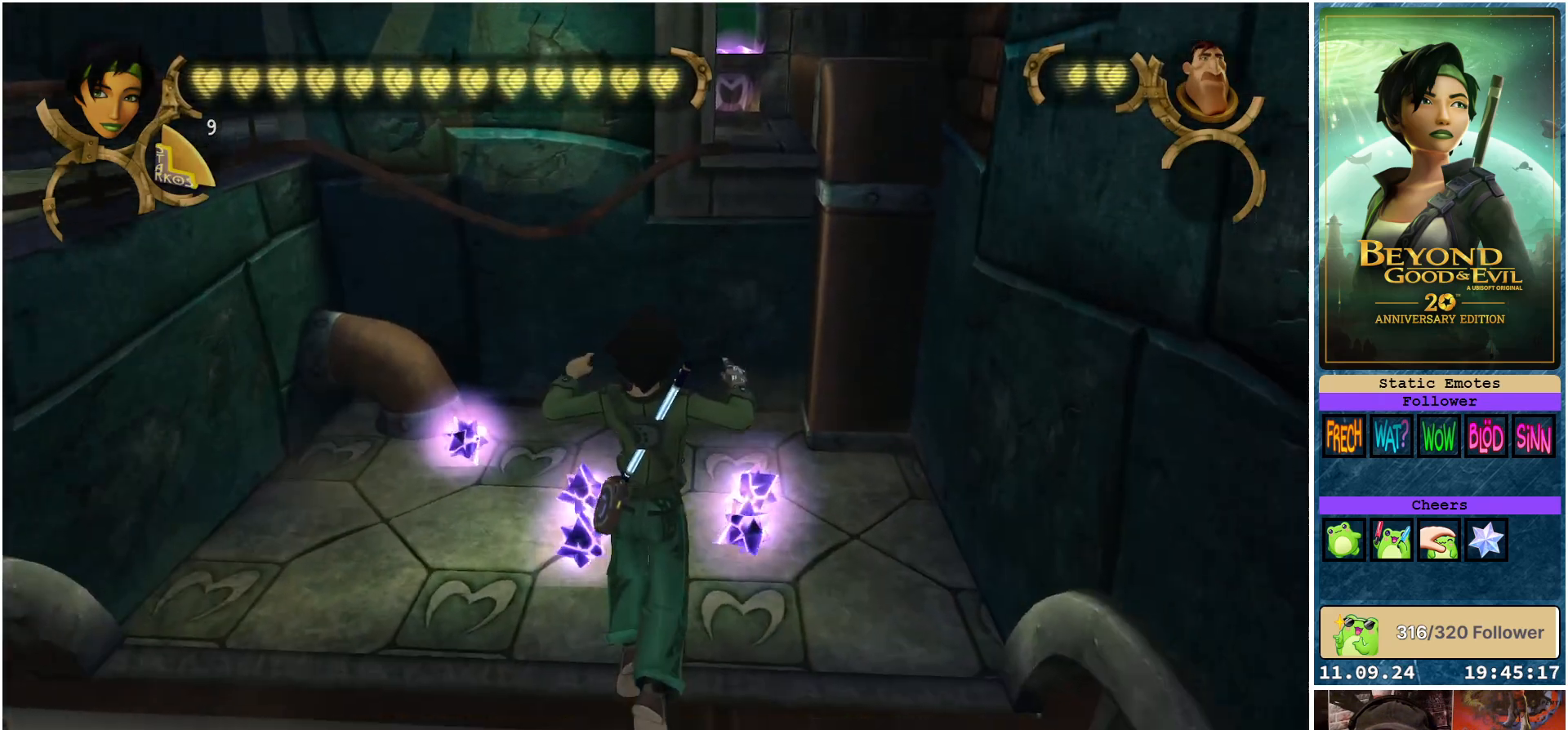
{"buttons": [], "left_stick": "up-left", "right_stick": "center", "events": [[250, "left_stick", "up-left"]]}
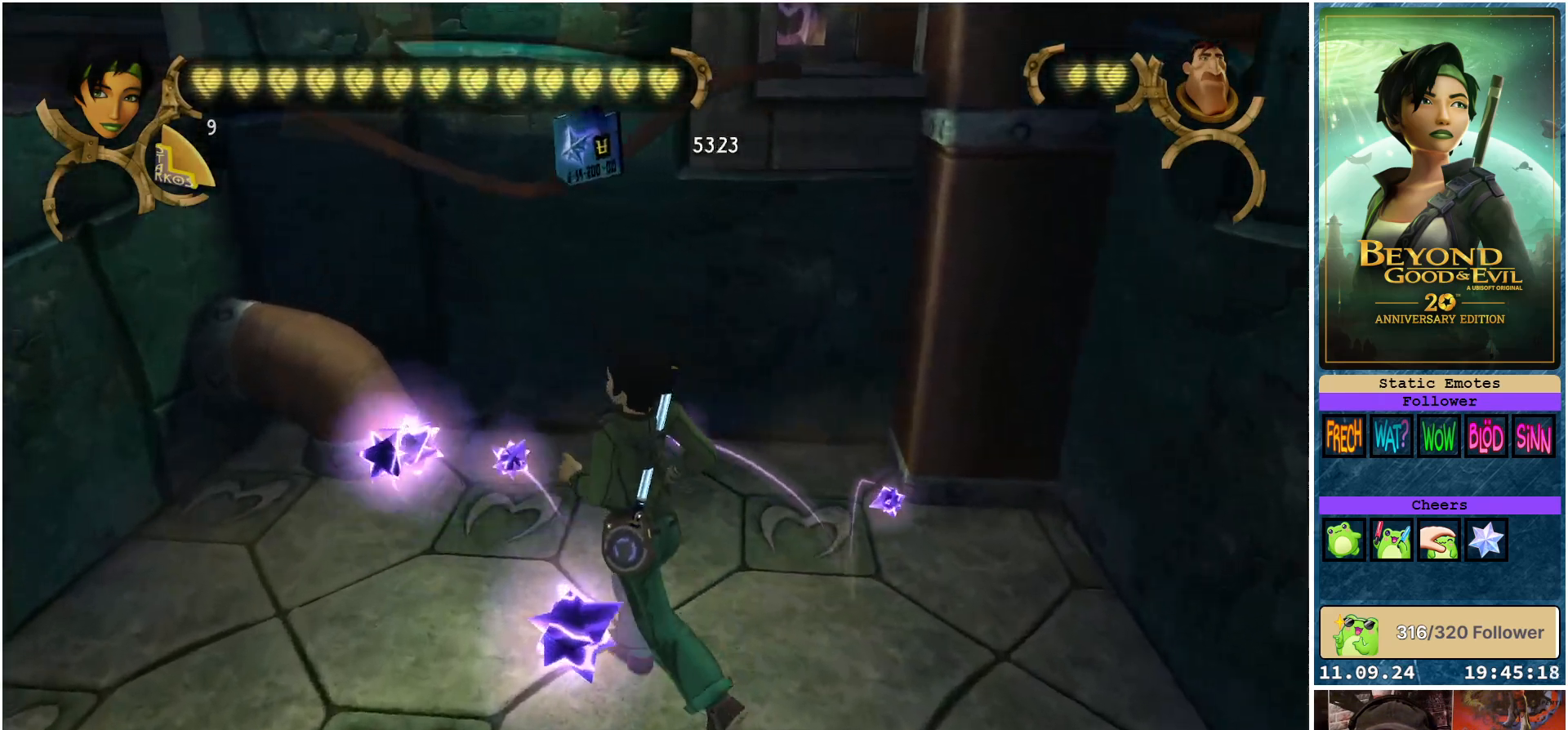
{"buttons": [], "left_stick": "right", "right_stick": "center", "events": [[183, "left_stick", "up"], [283, "left_stick", "up-right"], [383, "left_stick", "right"]]}
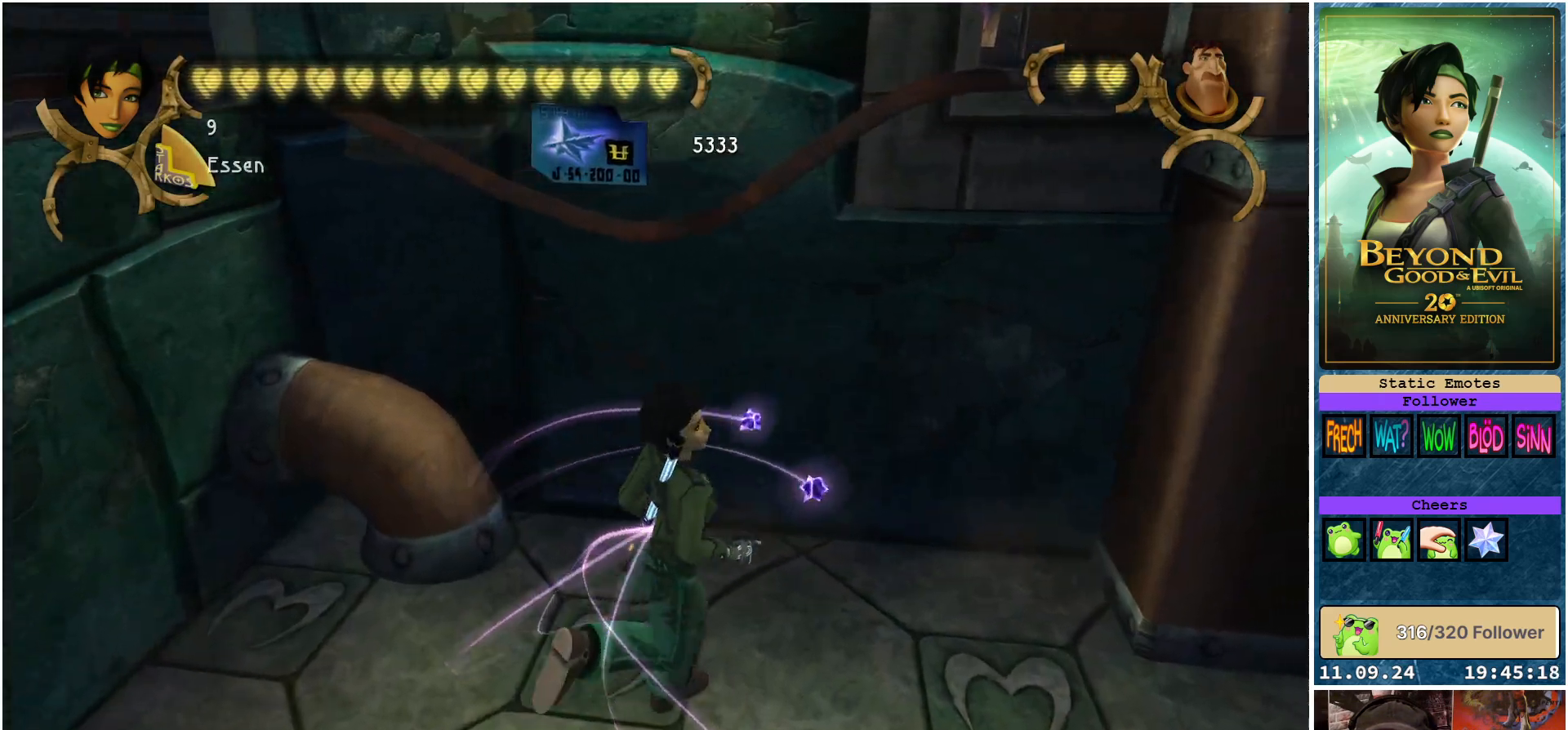
{"buttons": [], "left_stick": "up", "right_stick": "center", "events": [[200, "left_stick", "up-right"], [367, "left_stick", "up"]]}
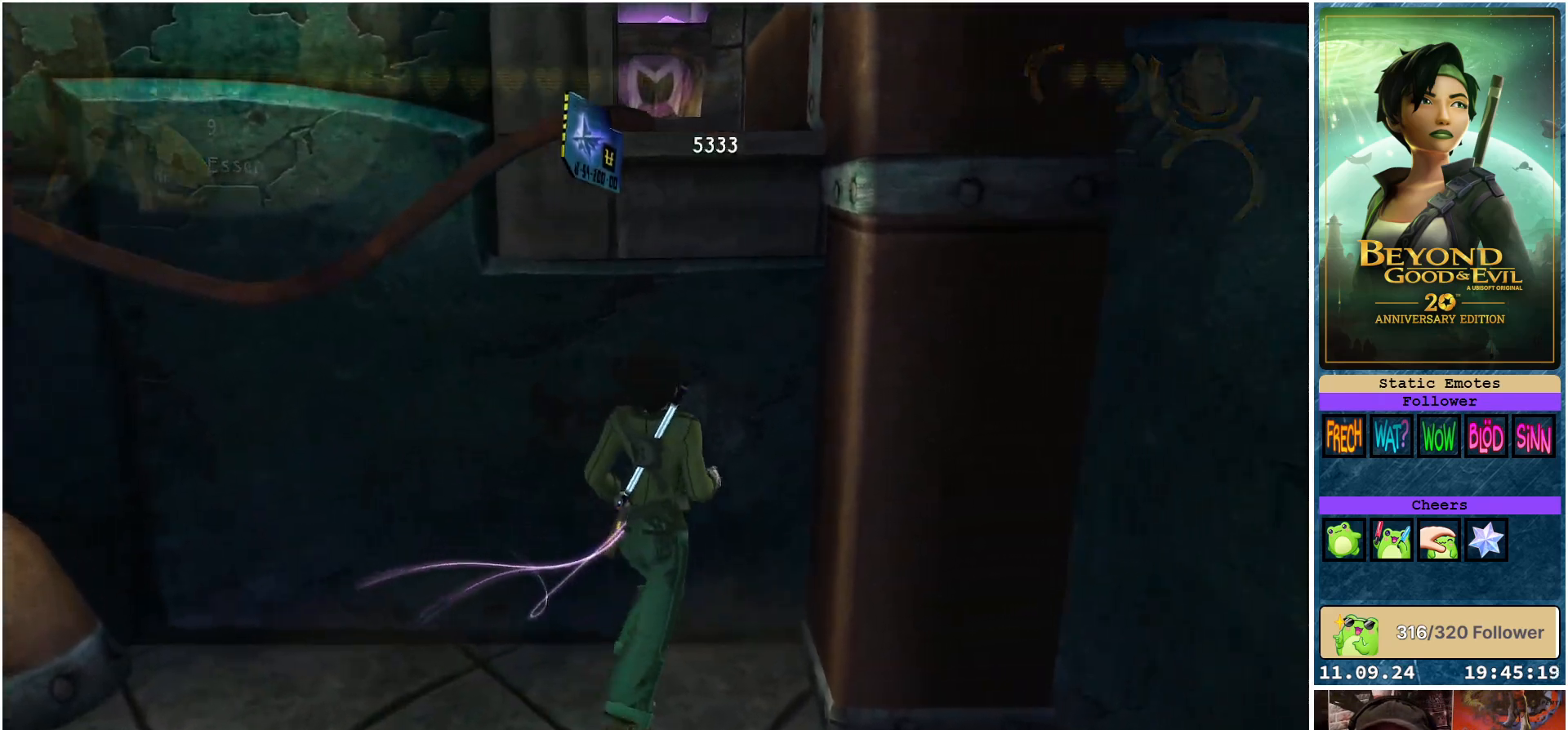
{"buttons": [], "left_stick": "up", "right_stick": "center", "events": []}
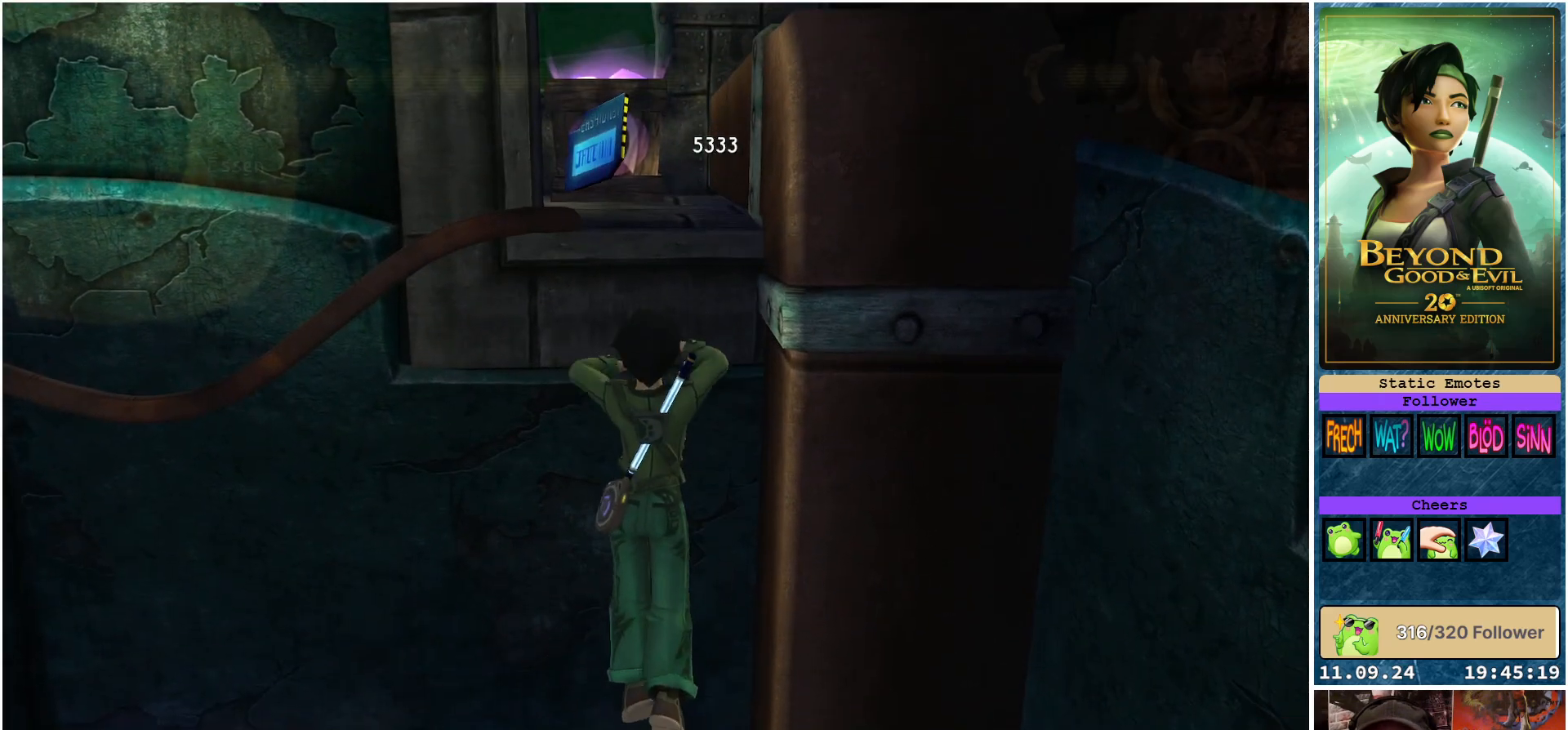
{"buttons": [], "left_stick": "up", "right_stick": "center", "events": []}
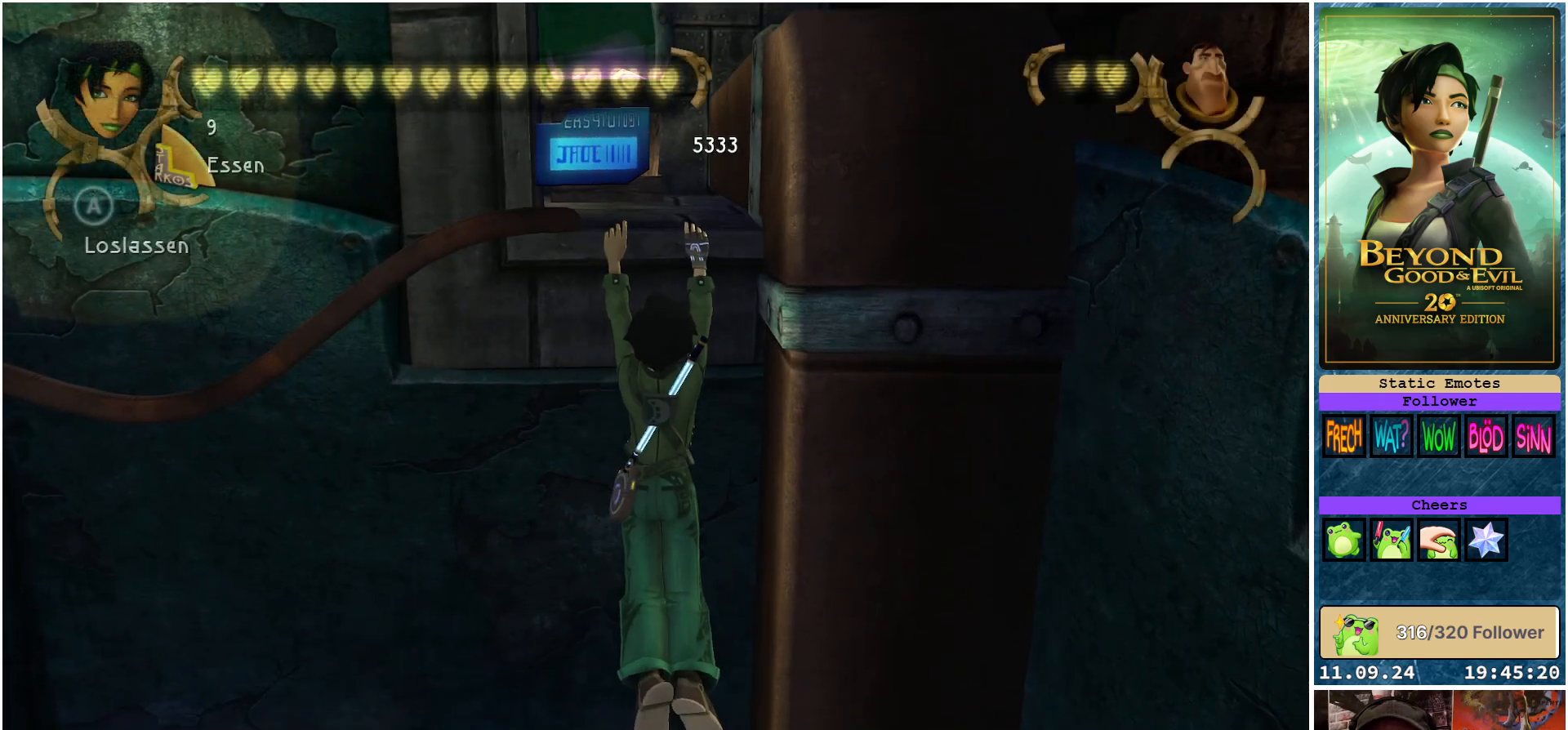
{"buttons": [], "left_stick": "up", "right_stick": "center", "events": [[250, "left_stick", "up-left"], [417, "left_stick", "up"]]}
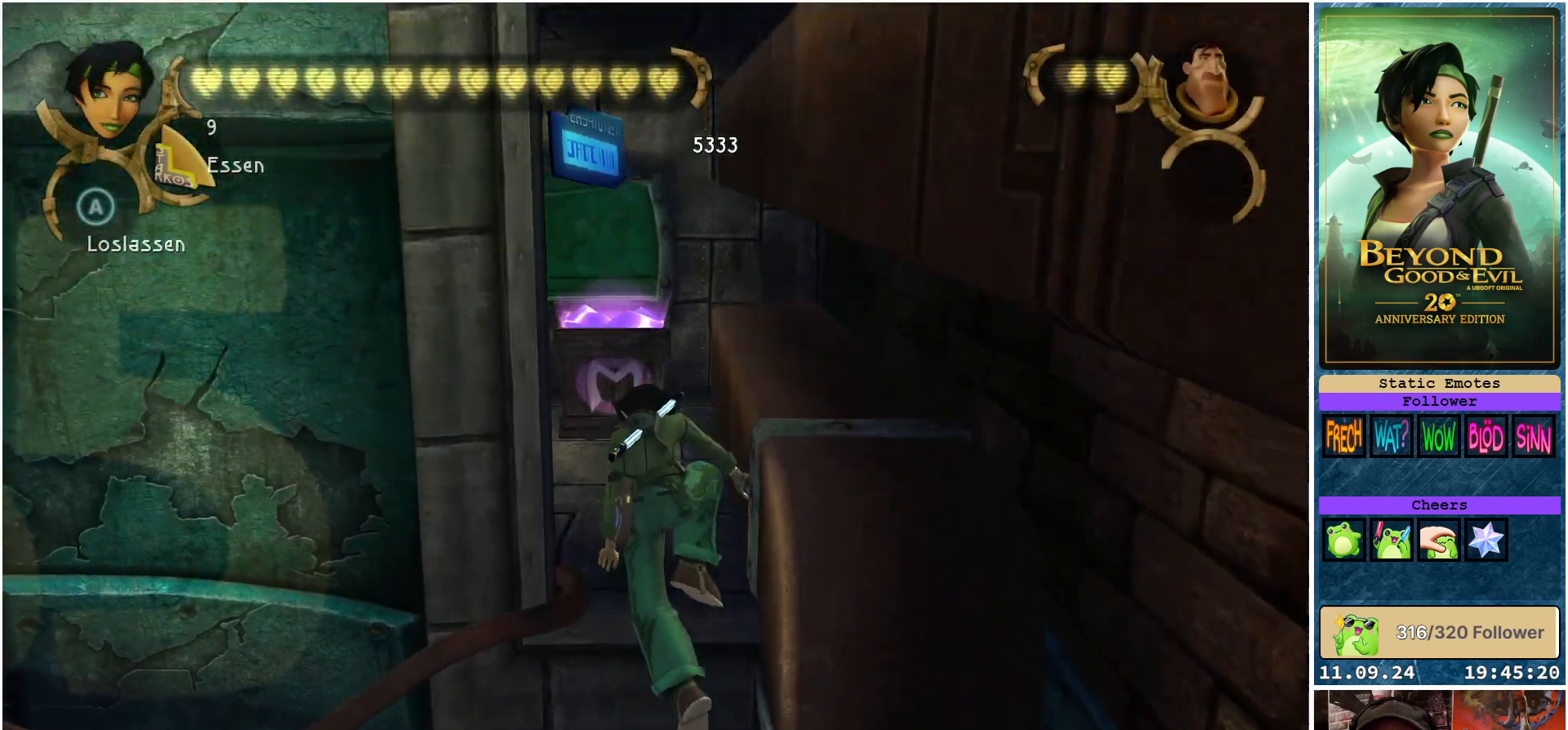
{"buttons": [], "left_stick": "up", "right_stick": "down-left", "events": [[383, "right_stick", "down-left"]]}
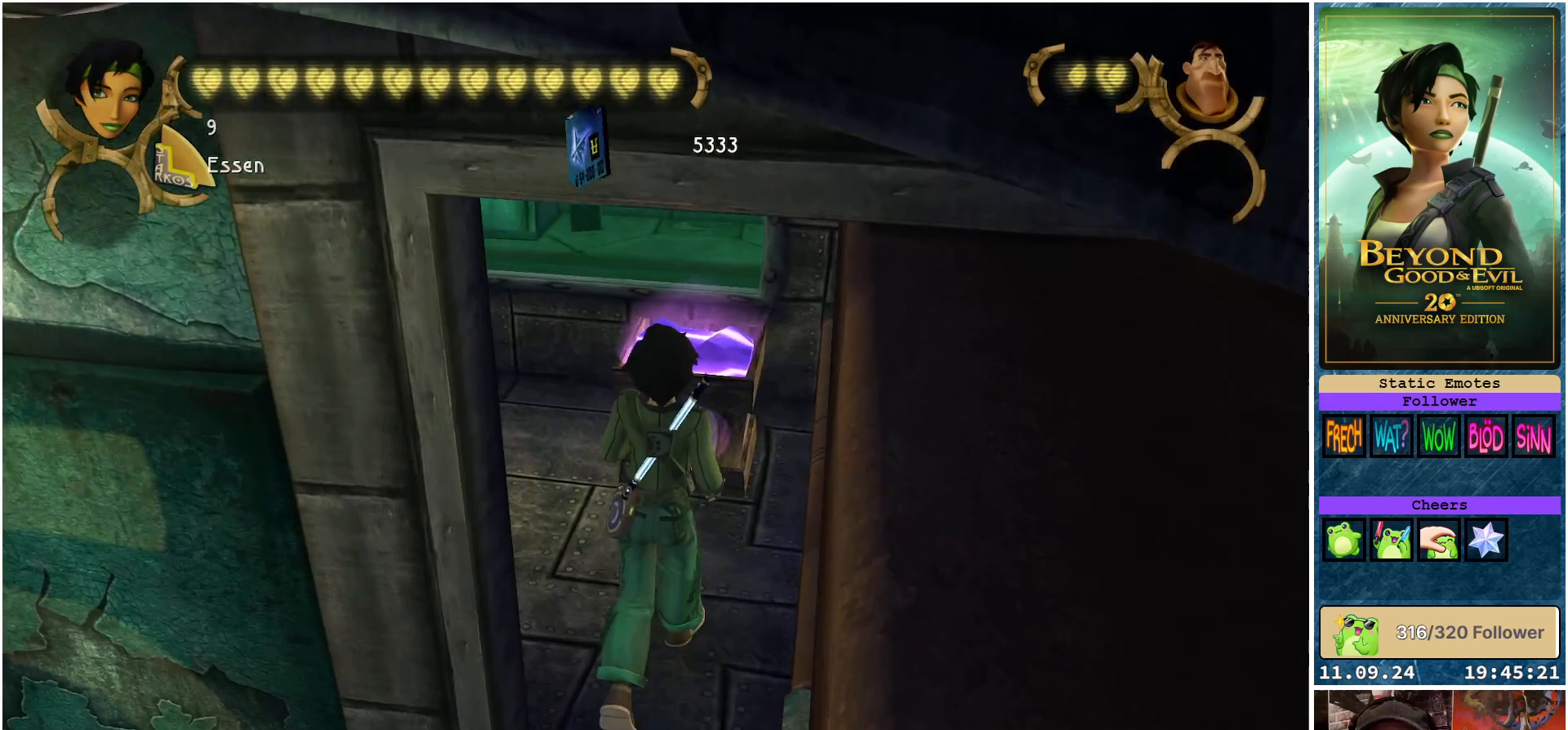
{"buttons": [], "left_stick": "center", "right_stick": "center", "events": [[67, "right_stick", "center"], [383, "left_stick", "center"]]}
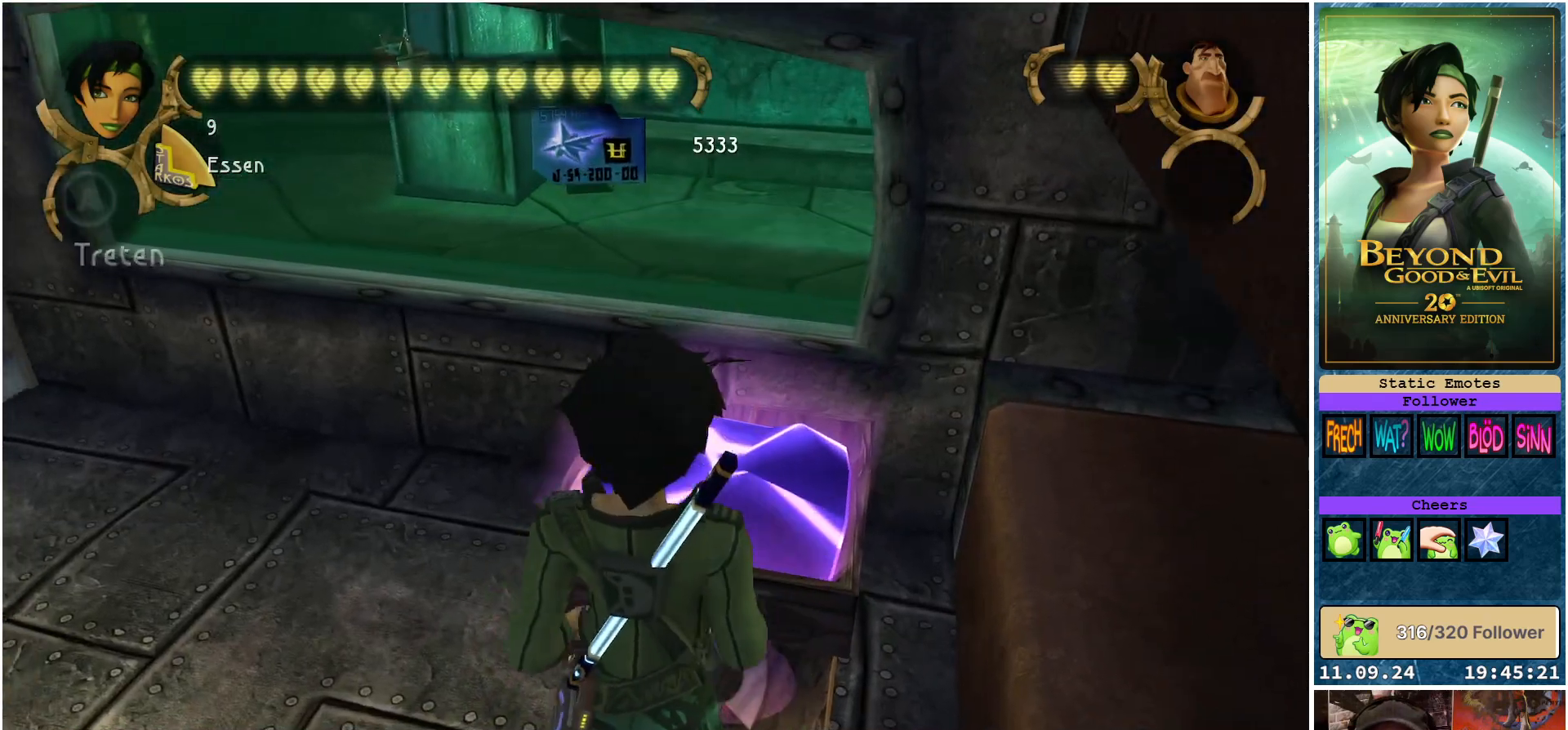
{"buttons": [], "left_stick": "center", "right_stick": "center", "events": [[250, "A", "down"], [350, "A", "up"]]}
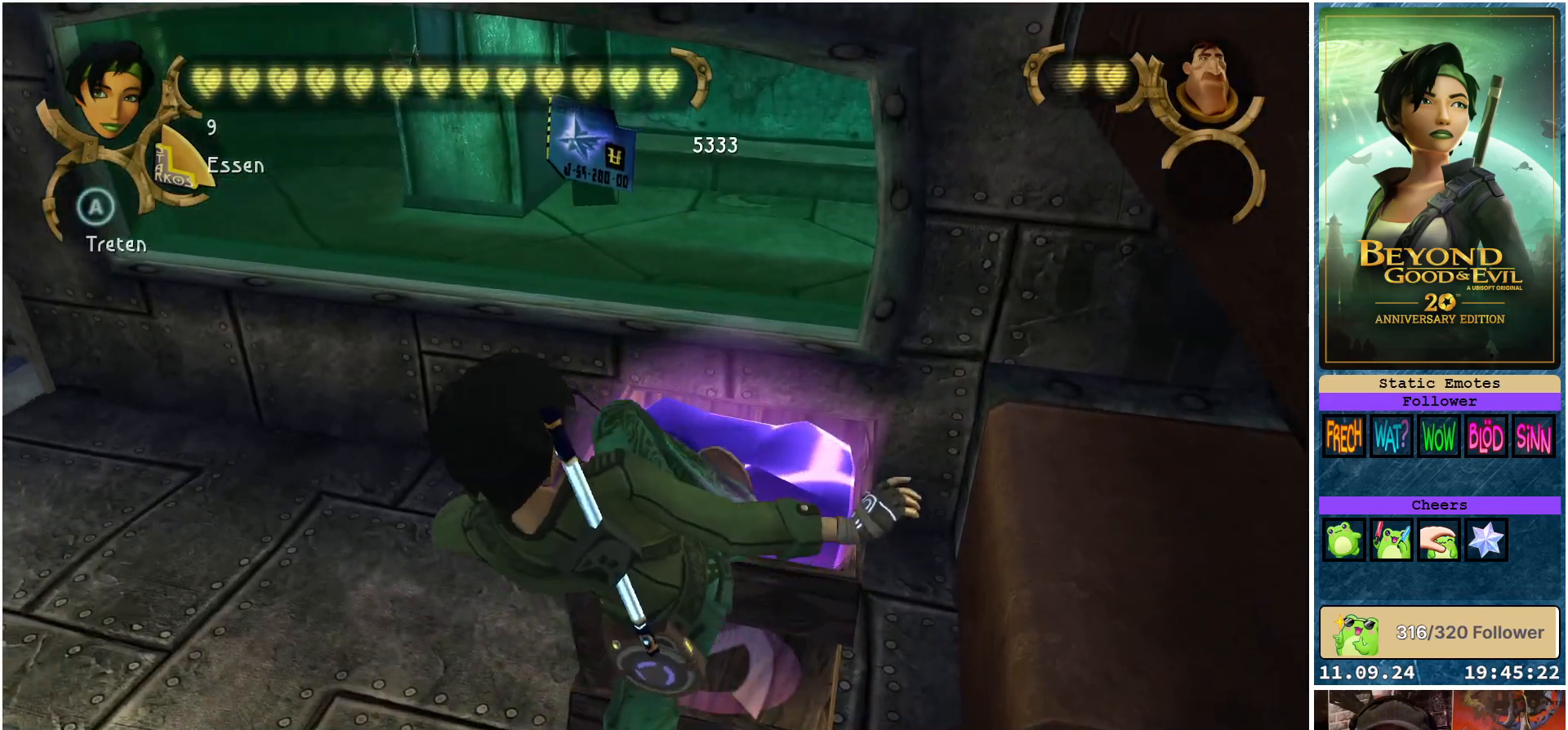
{"buttons": [], "left_stick": "up", "right_stick": "center", "events": [[500, "left_stick", "up"]]}
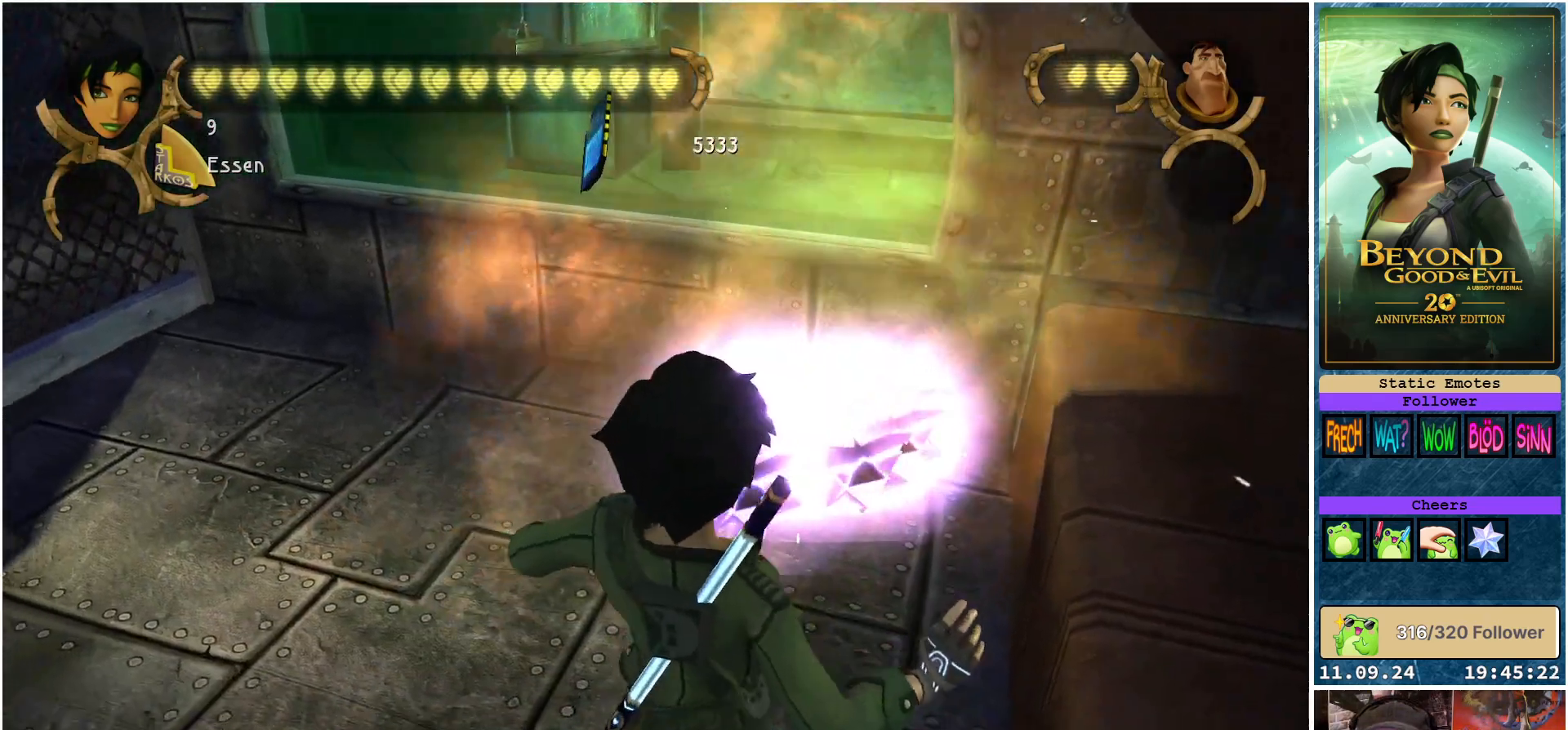
{"buttons": [], "left_stick": "up-right", "right_stick": "center", "events": [[33, "left_stick", "up-right"]]}
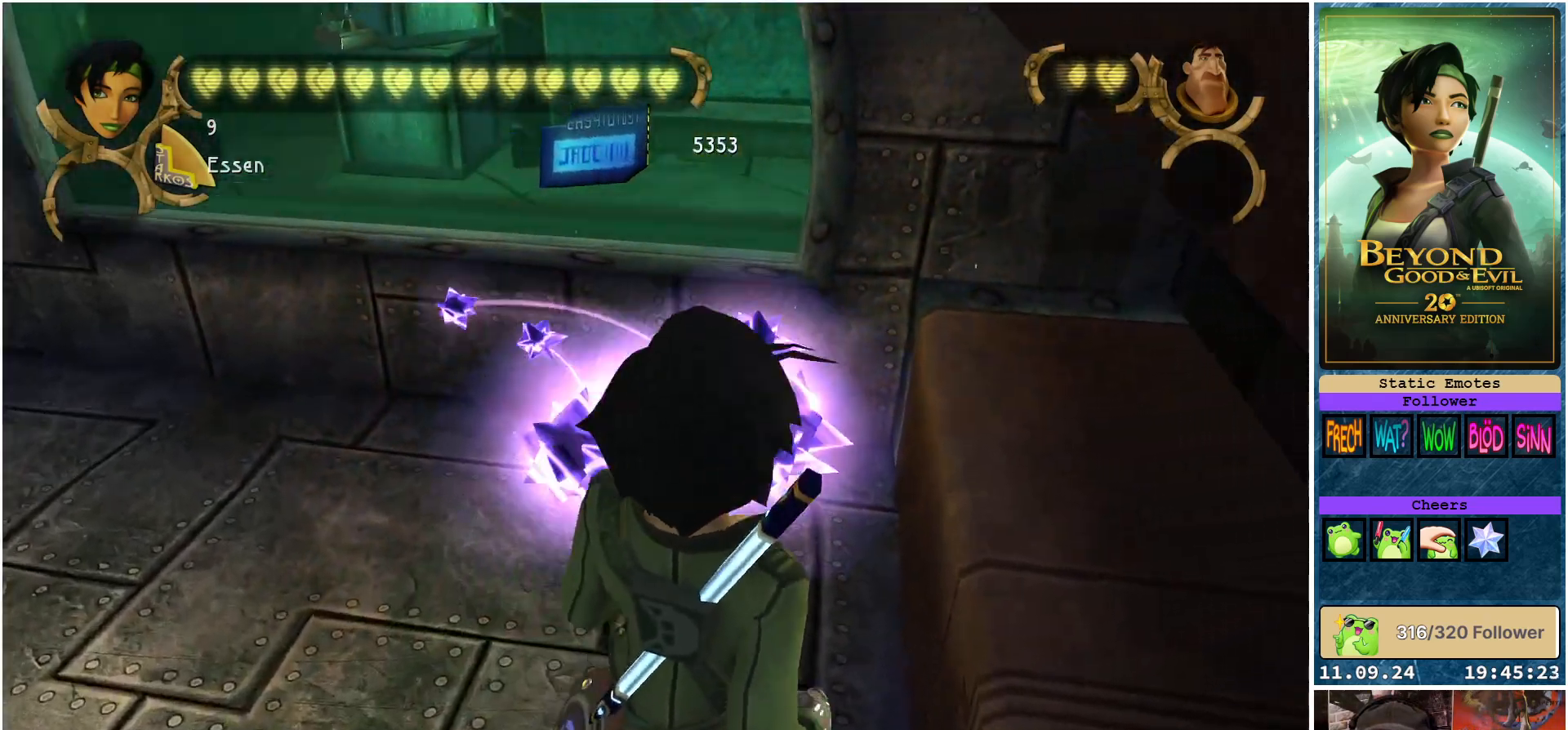
{"buttons": [], "left_stick": "left", "right_stick": "left", "events": [[50, "left_stick", "up"], [167, "left_stick", "up-left"], [400, "right_stick", "left"], [417, "left_stick", "left"]]}
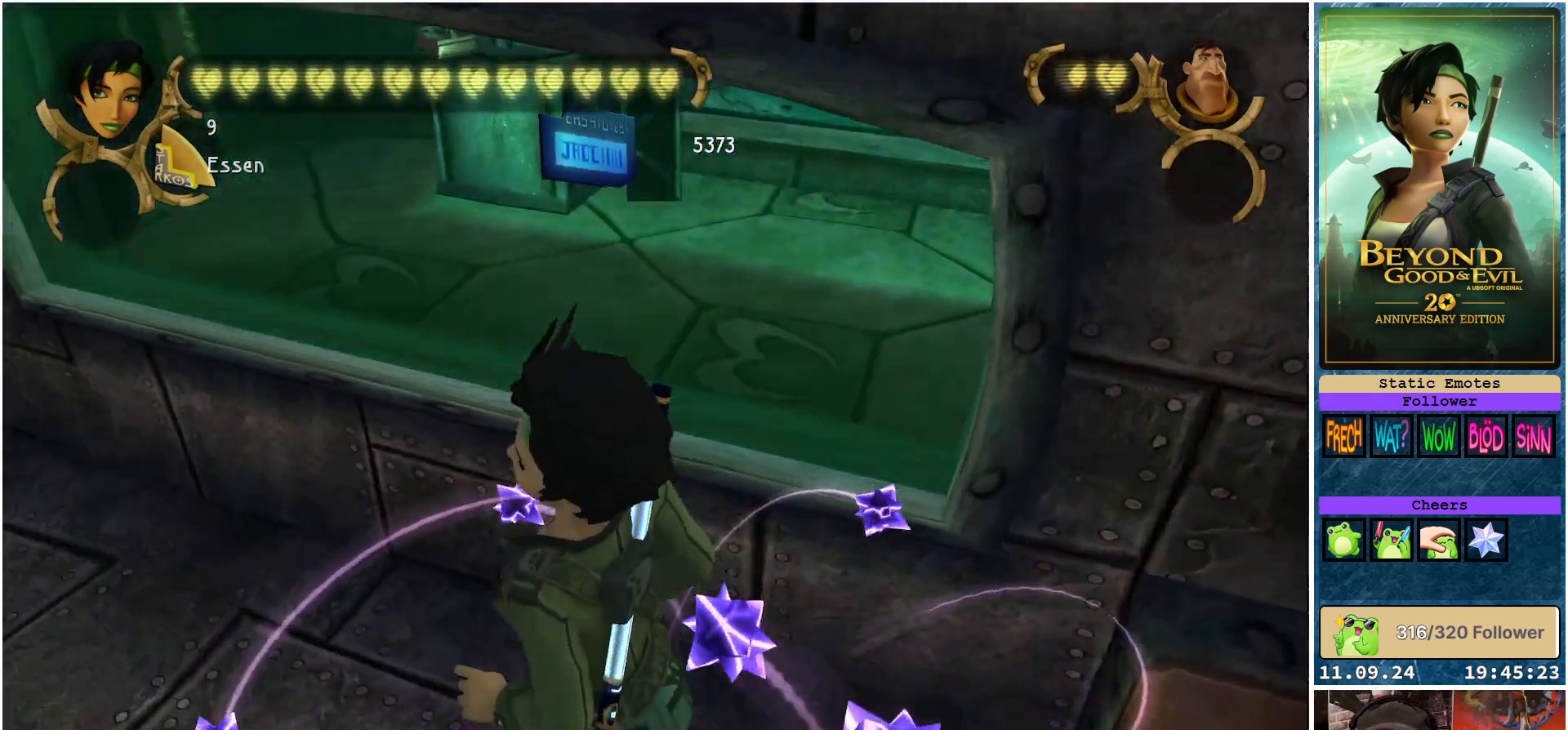
{"buttons": [], "left_stick": "center", "right_stick": "left", "events": [[350, "left_stick", "center"]]}
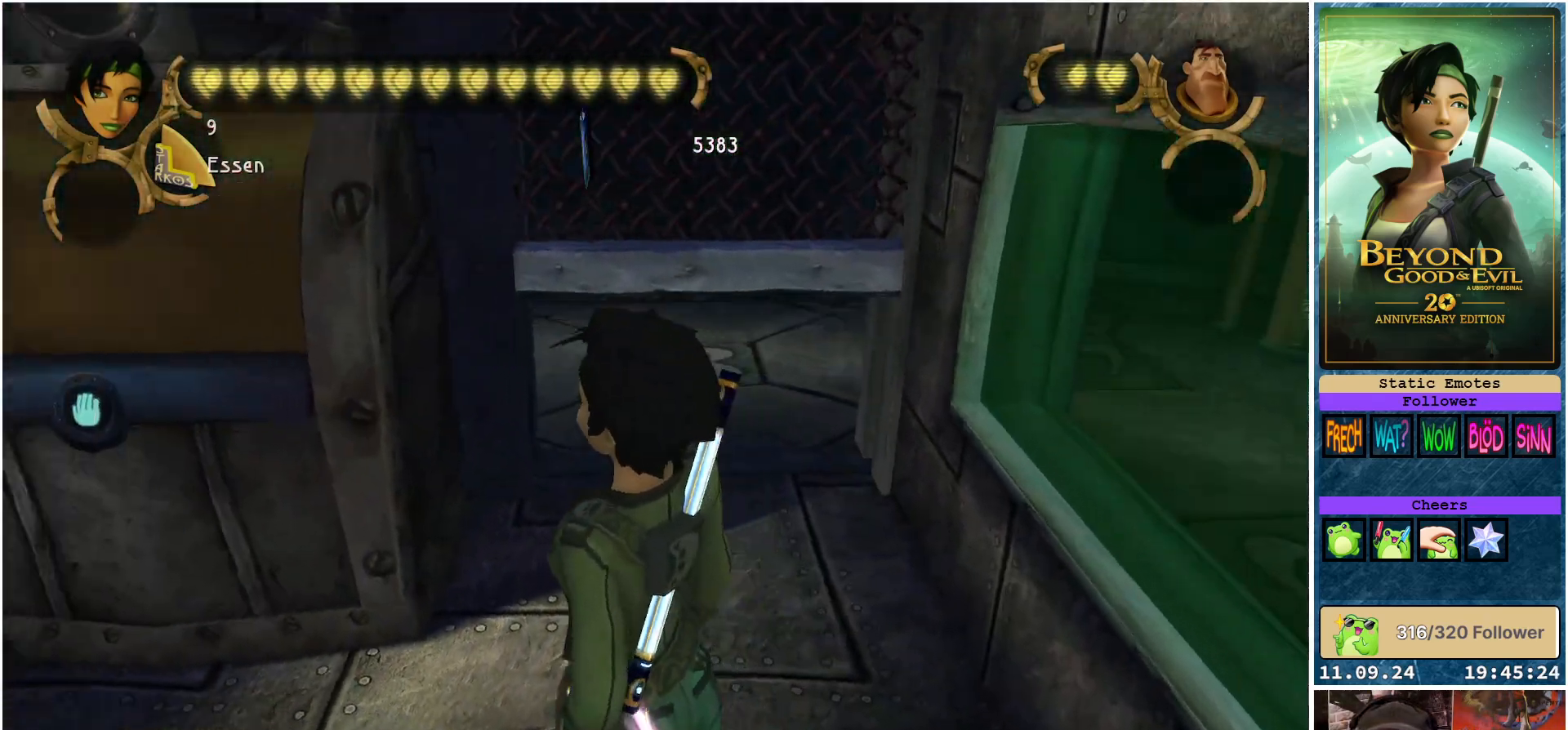
{"buttons": [], "left_stick": "center", "right_stick": "center", "events": [[50, "right_stick", "center"], [67, "left_stick", "up"], [483, "left_stick", "center"]]}
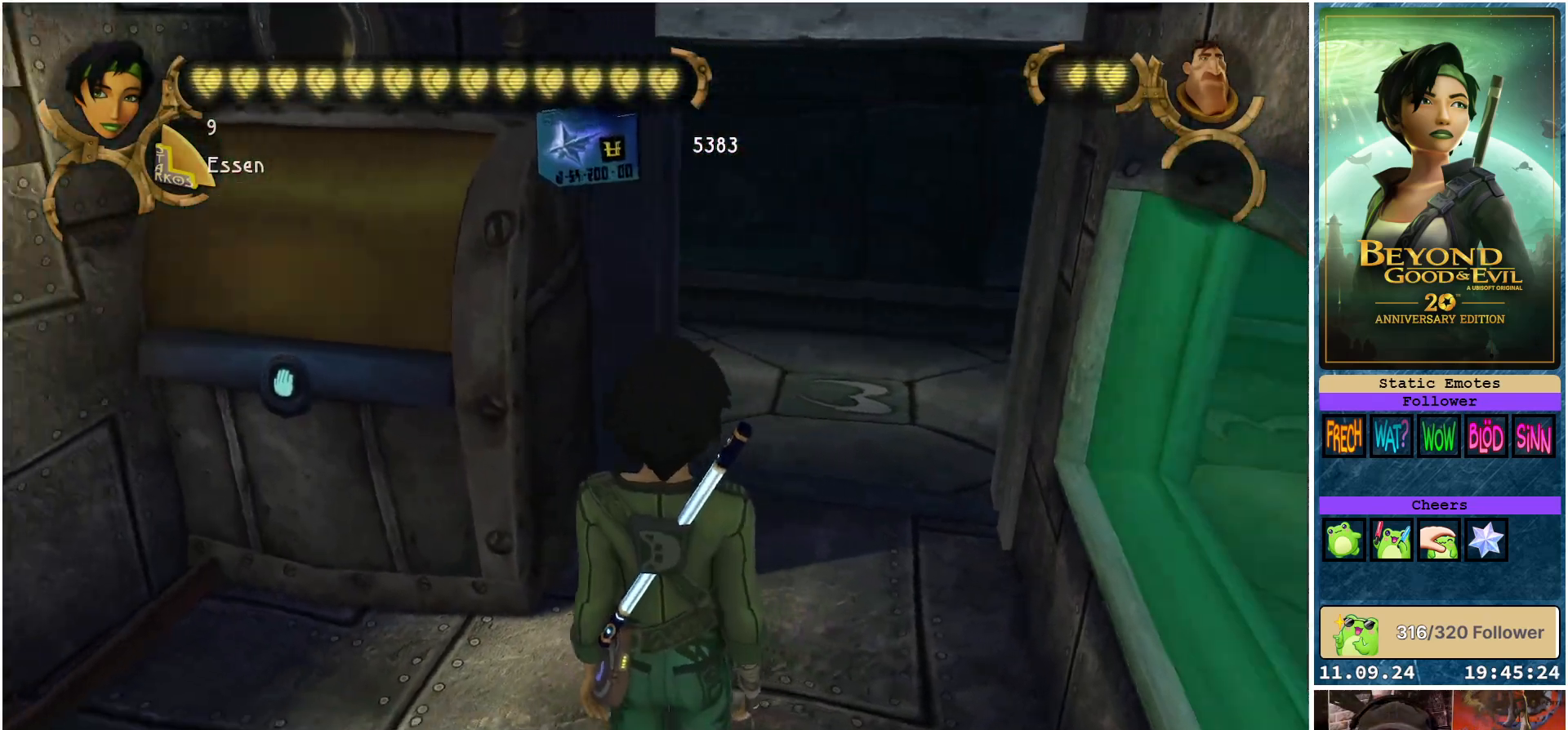
{"buttons": [], "left_stick": "up-left", "right_stick": "center", "events": [[267, "left_stick", "up-left"]]}
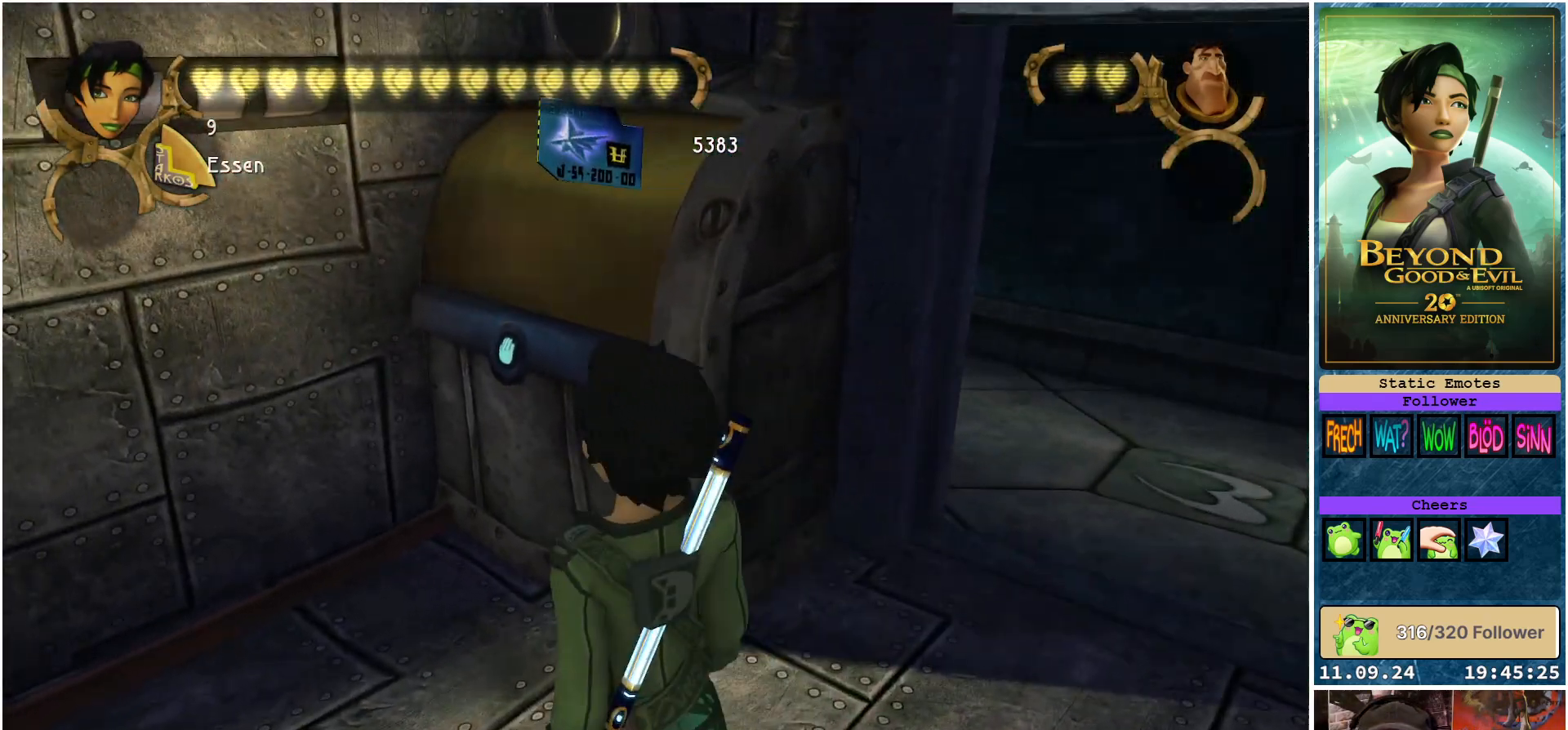
{"buttons": [], "left_stick": "up", "right_stick": "center", "events": [[200, "right_stick", "right"], [317, "left_stick", "up"], [417, "right_stick", "center"]]}
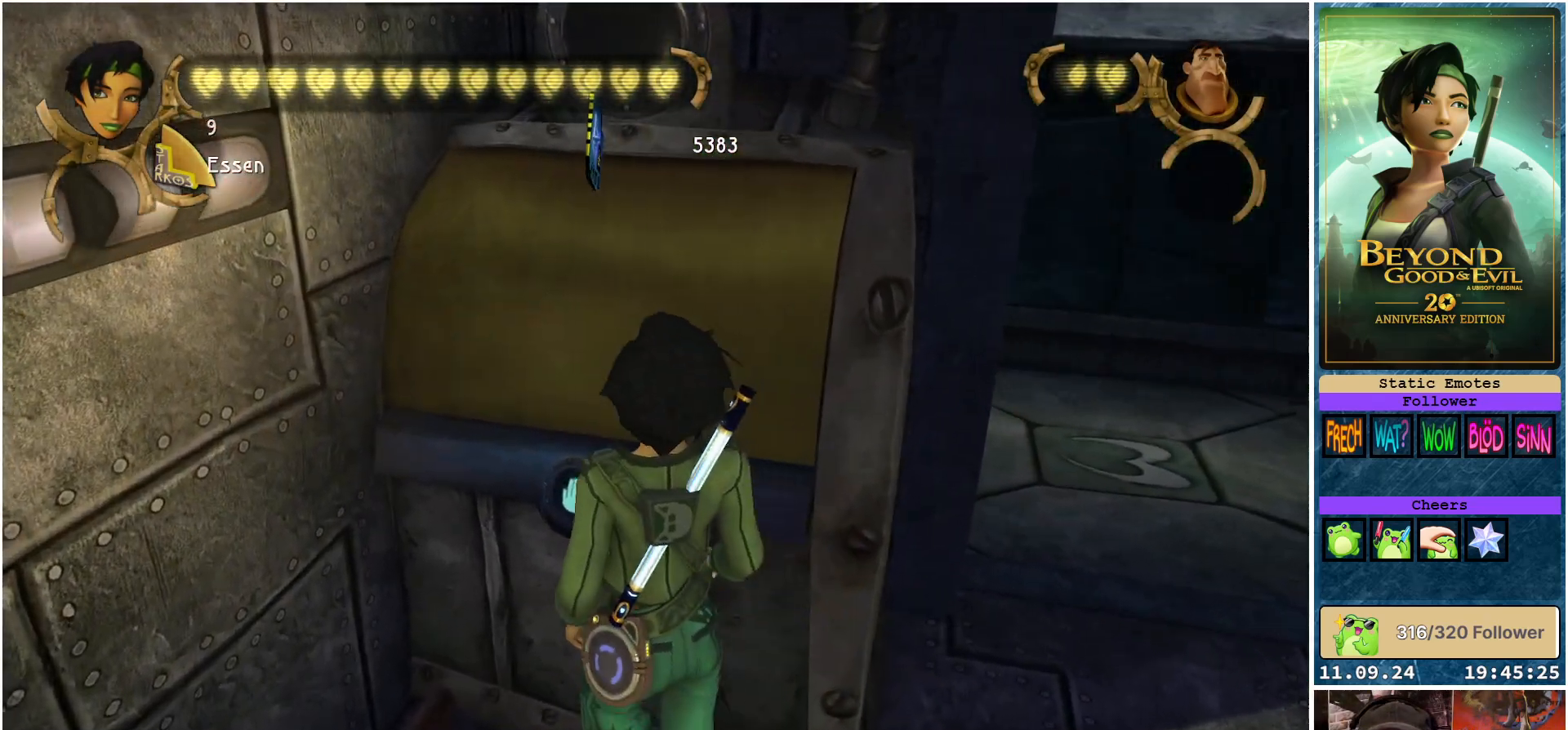
{"buttons": [], "left_stick": "center", "right_stick": "center", "events": [[133, "A", "down"], [167, "left_stick", "center"], [233, "A", "up"]]}
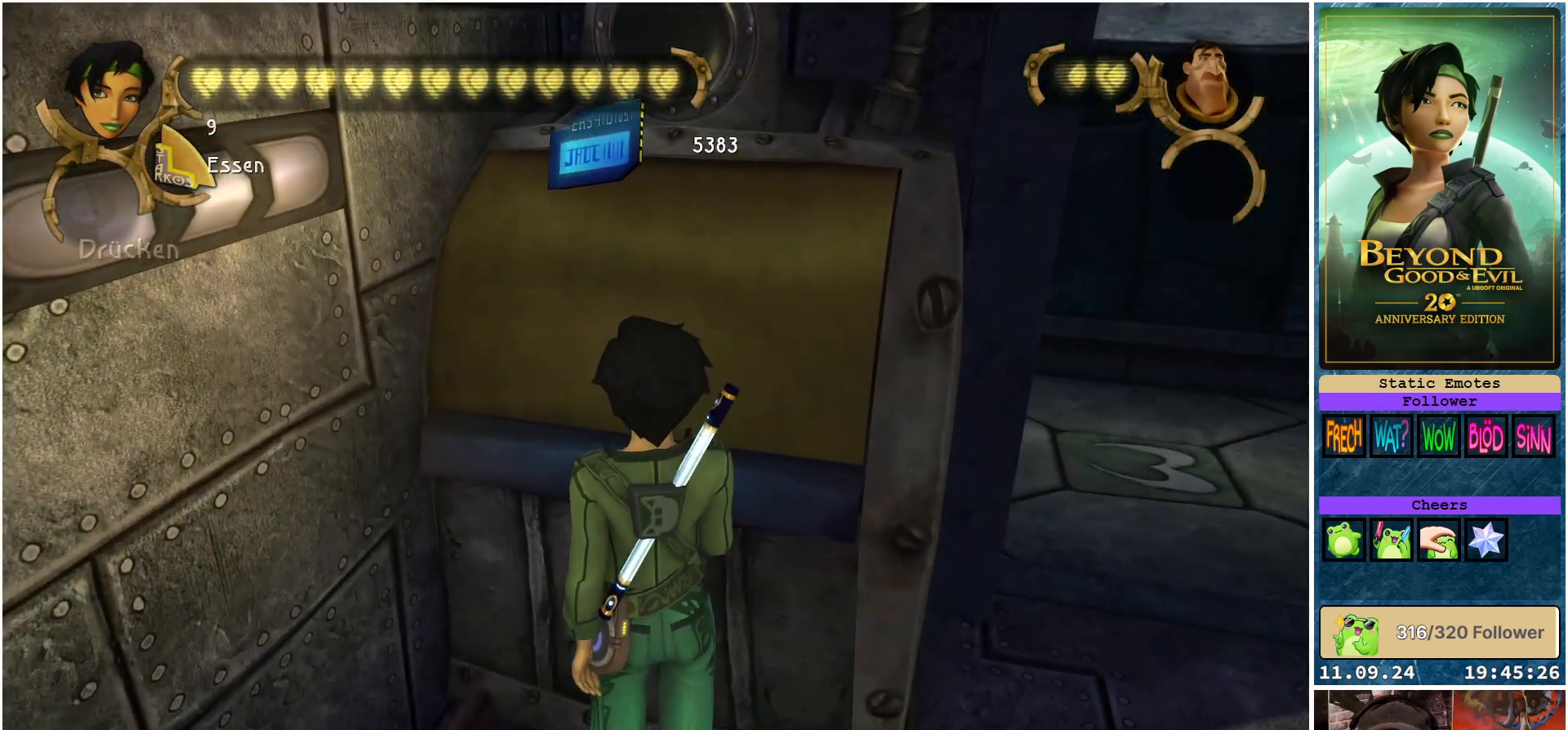
{"buttons": [], "left_stick": "center", "right_stick": "center", "events": []}
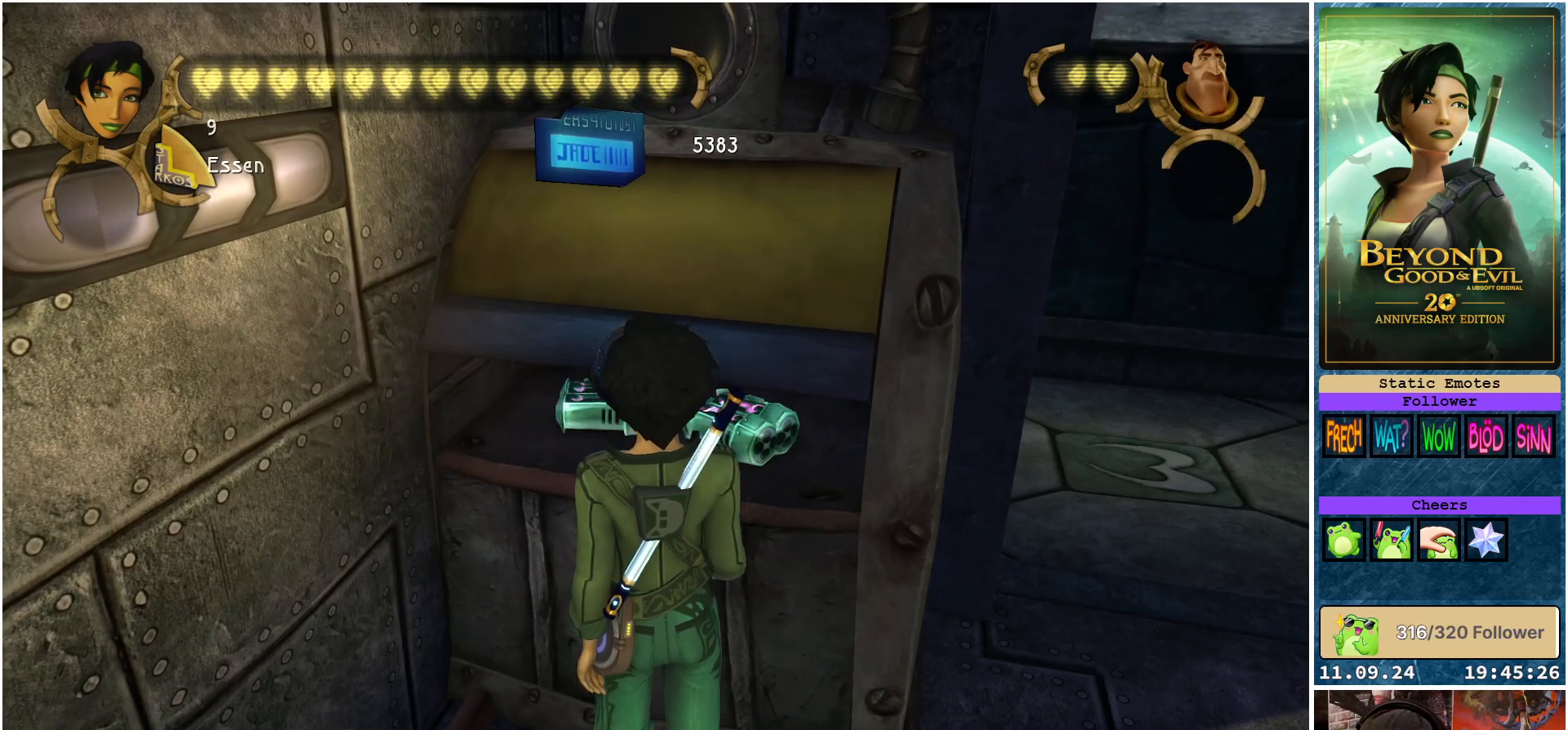
{"buttons": [], "left_stick": "center", "right_stick": "center", "events": []}
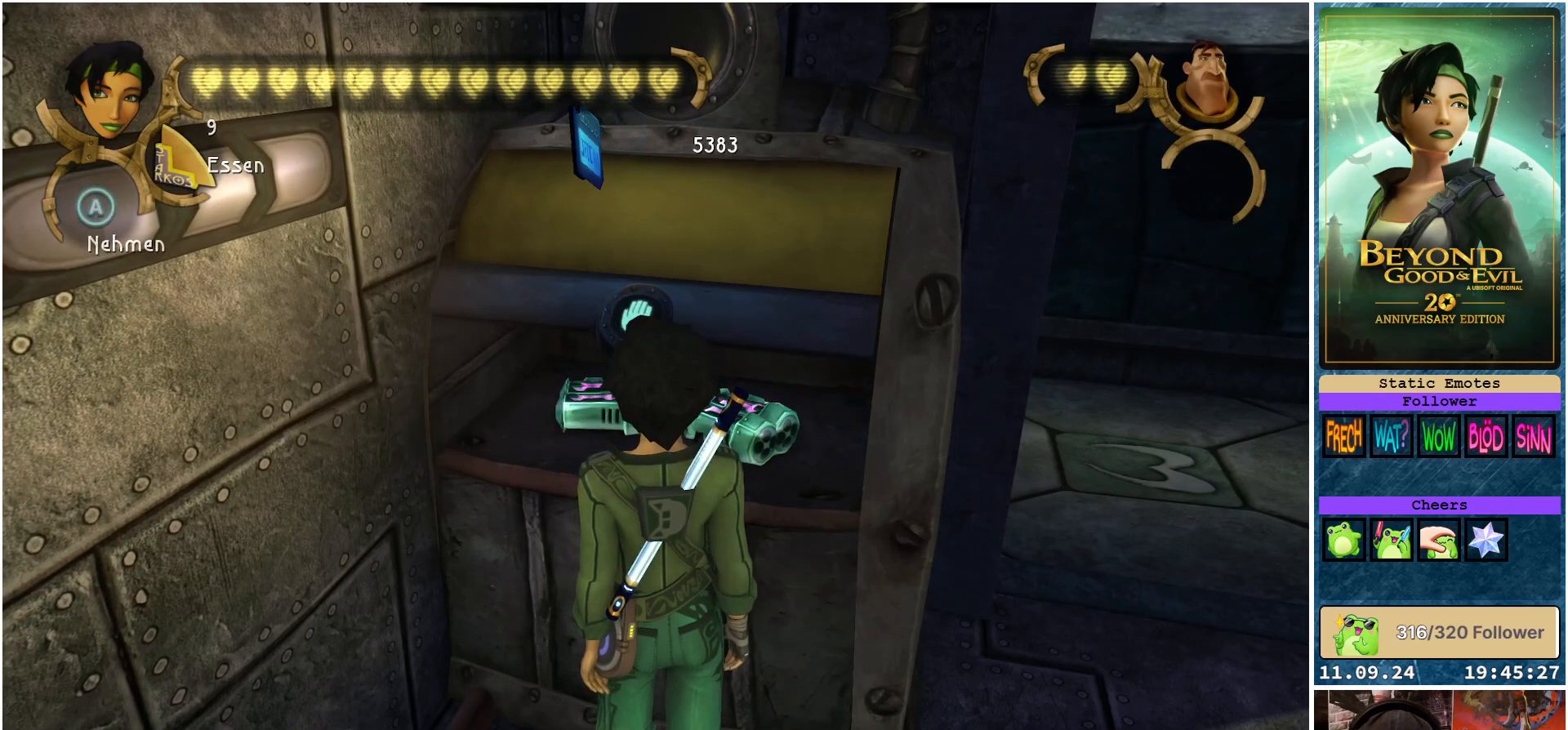
{"buttons": [], "left_stick": "center", "right_stick": "center", "events": [[317, "A", "down"], [467, "A", "up"]]}
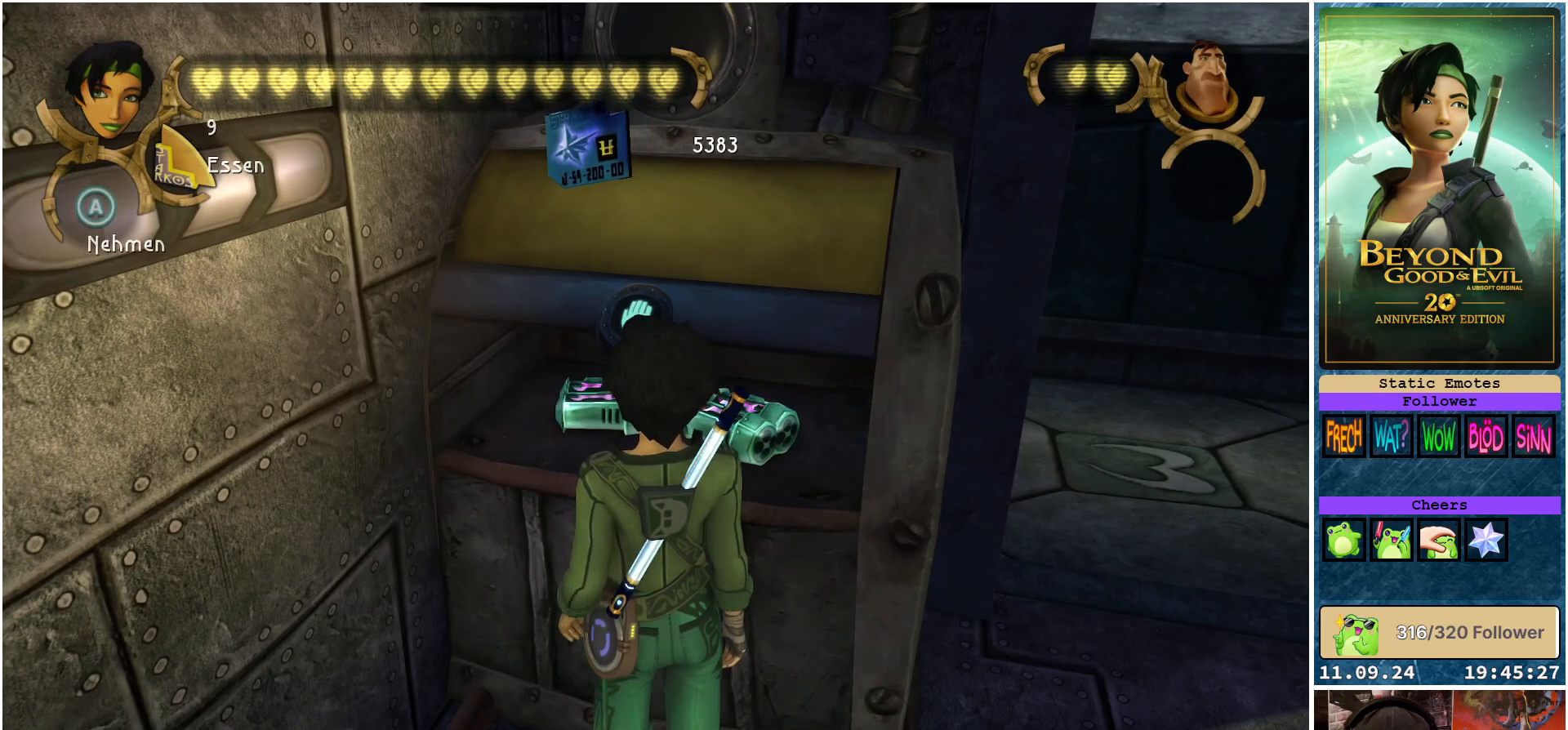
{"buttons": [], "left_stick": "center", "right_stick": "center", "events": []}
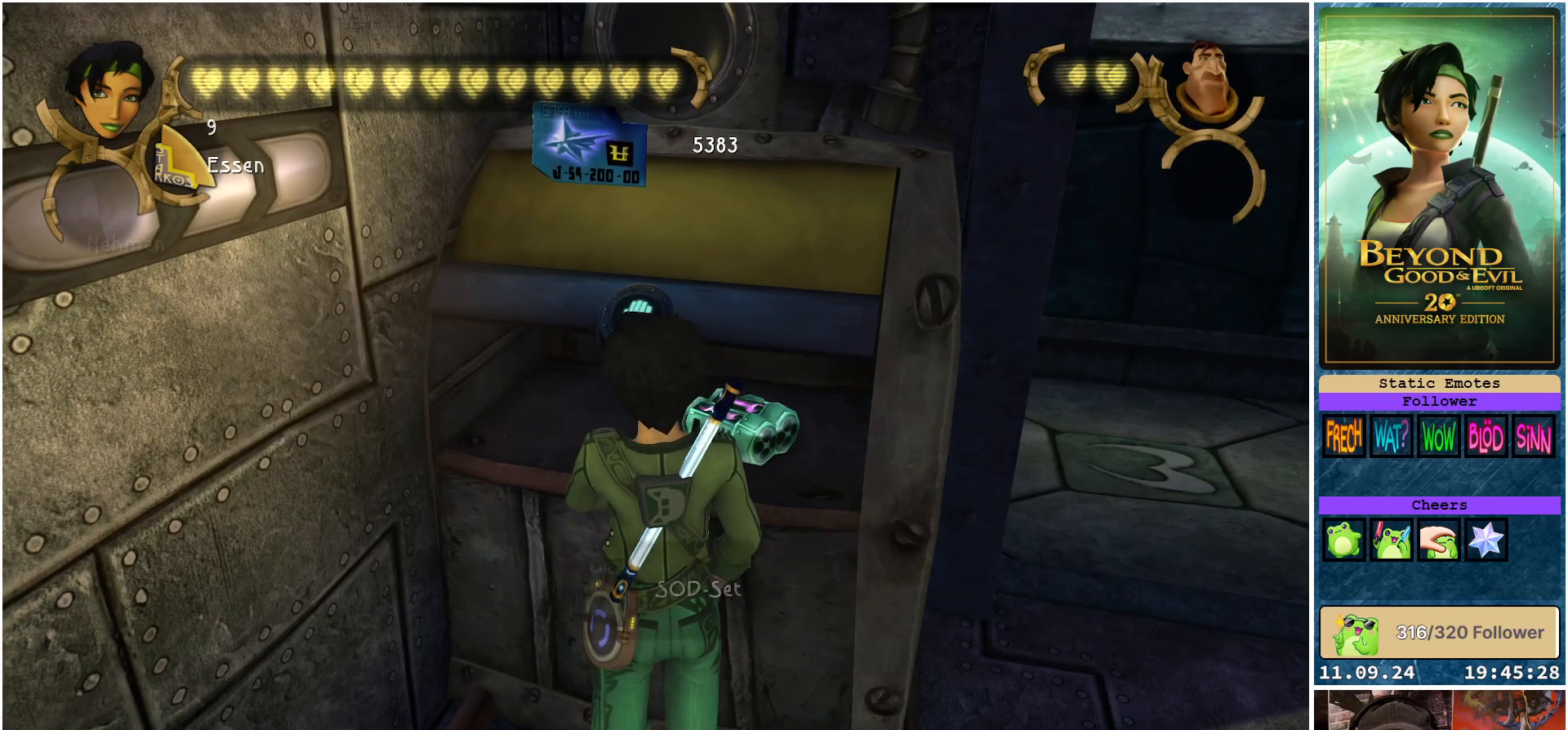
{"buttons": [], "left_stick": "center", "right_stick": "center", "events": []}
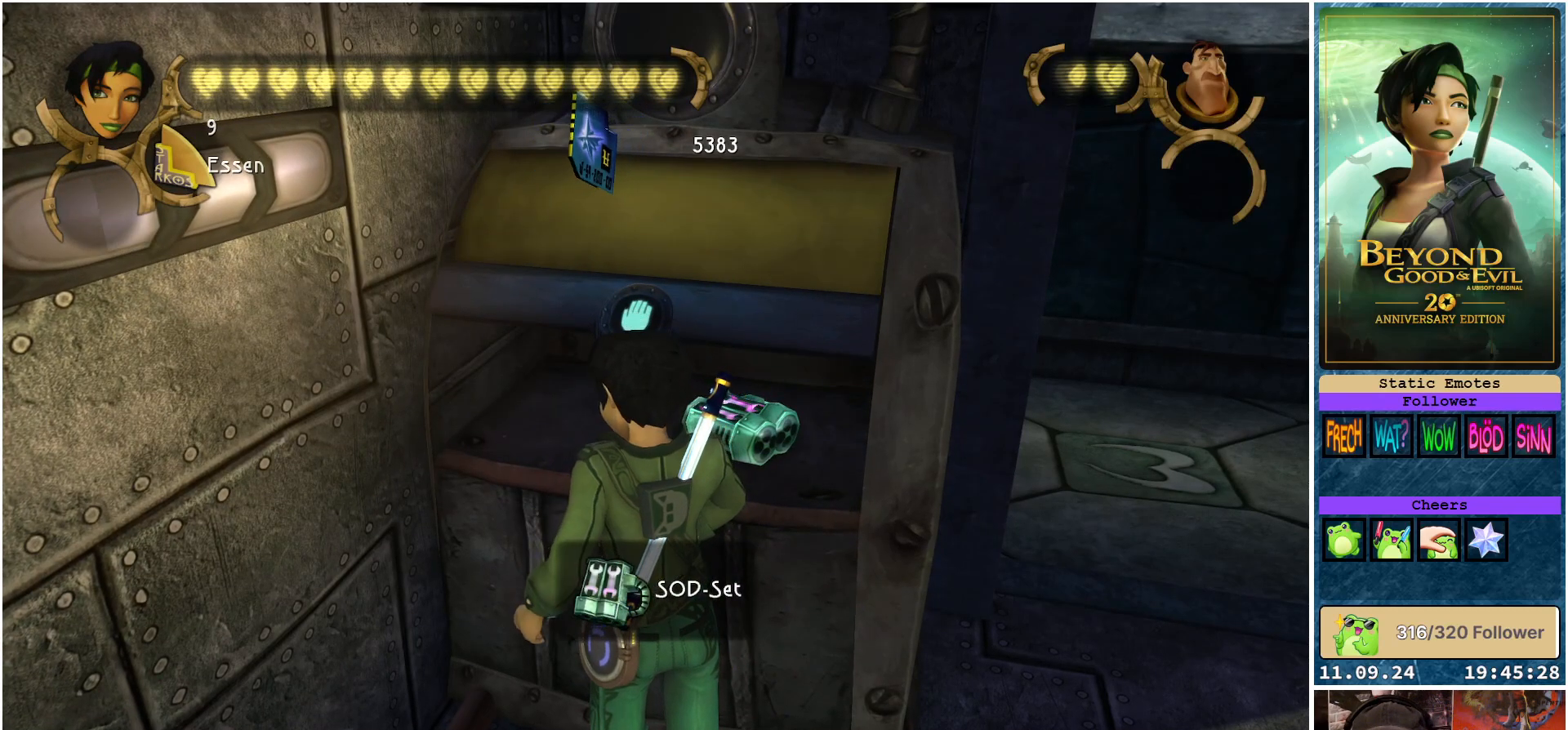
{"buttons": [], "left_stick": "center", "right_stick": "center", "events": []}
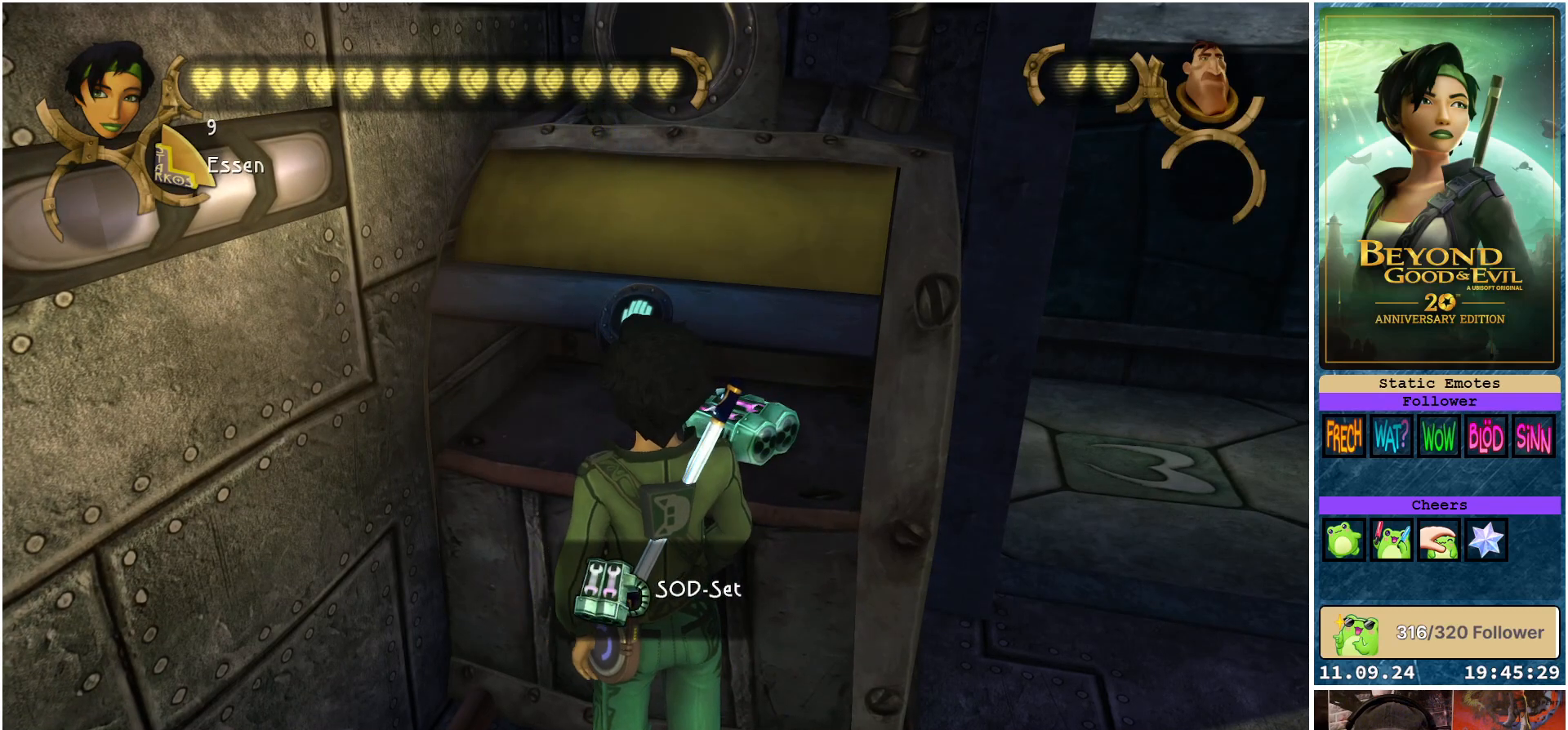
{"buttons": ["A"], "left_stick": "center", "right_stick": "center", "events": [[483, "A", "down"]]}
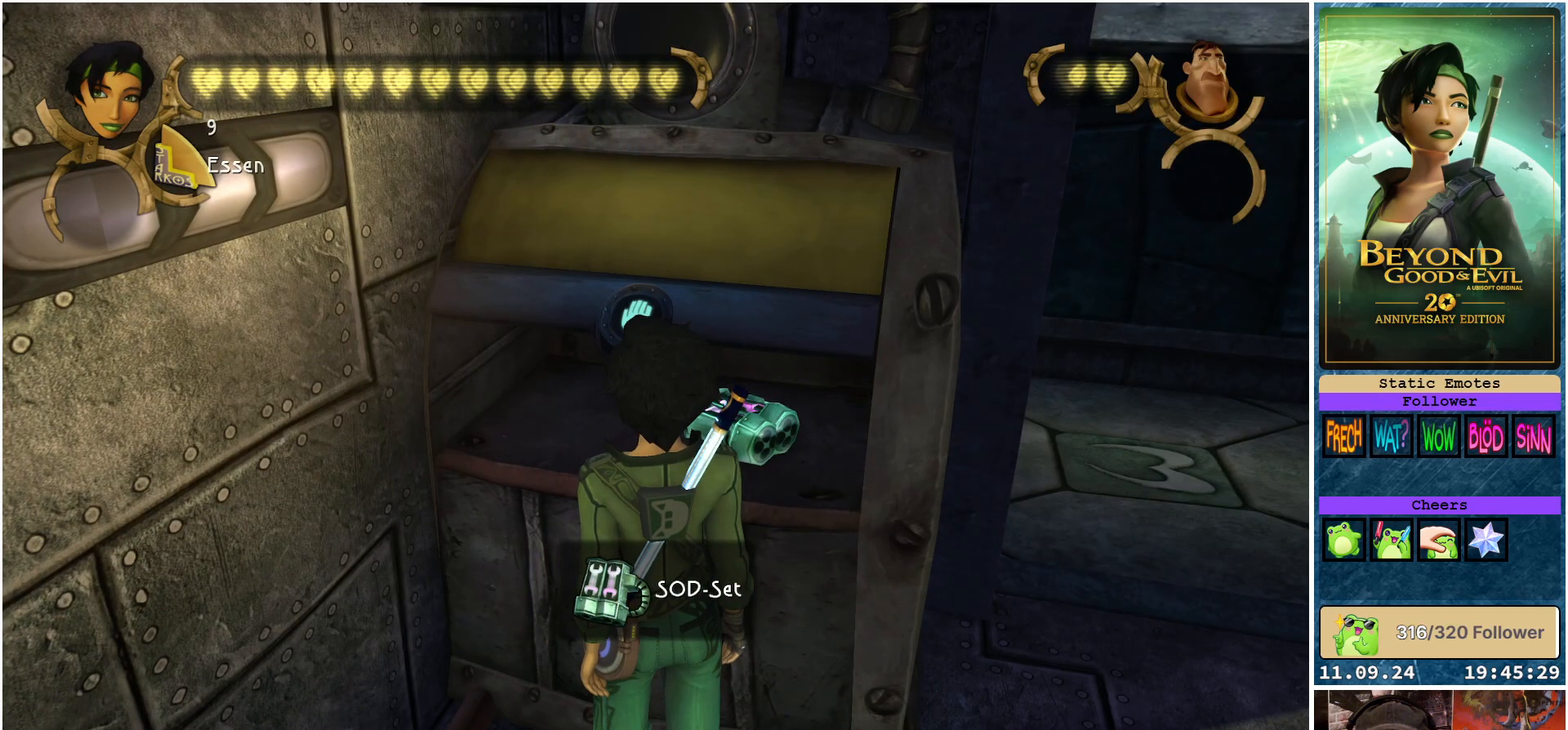
{"buttons": [], "left_stick": "center", "right_stick": "center", "events": [[100, "A", "up"]]}
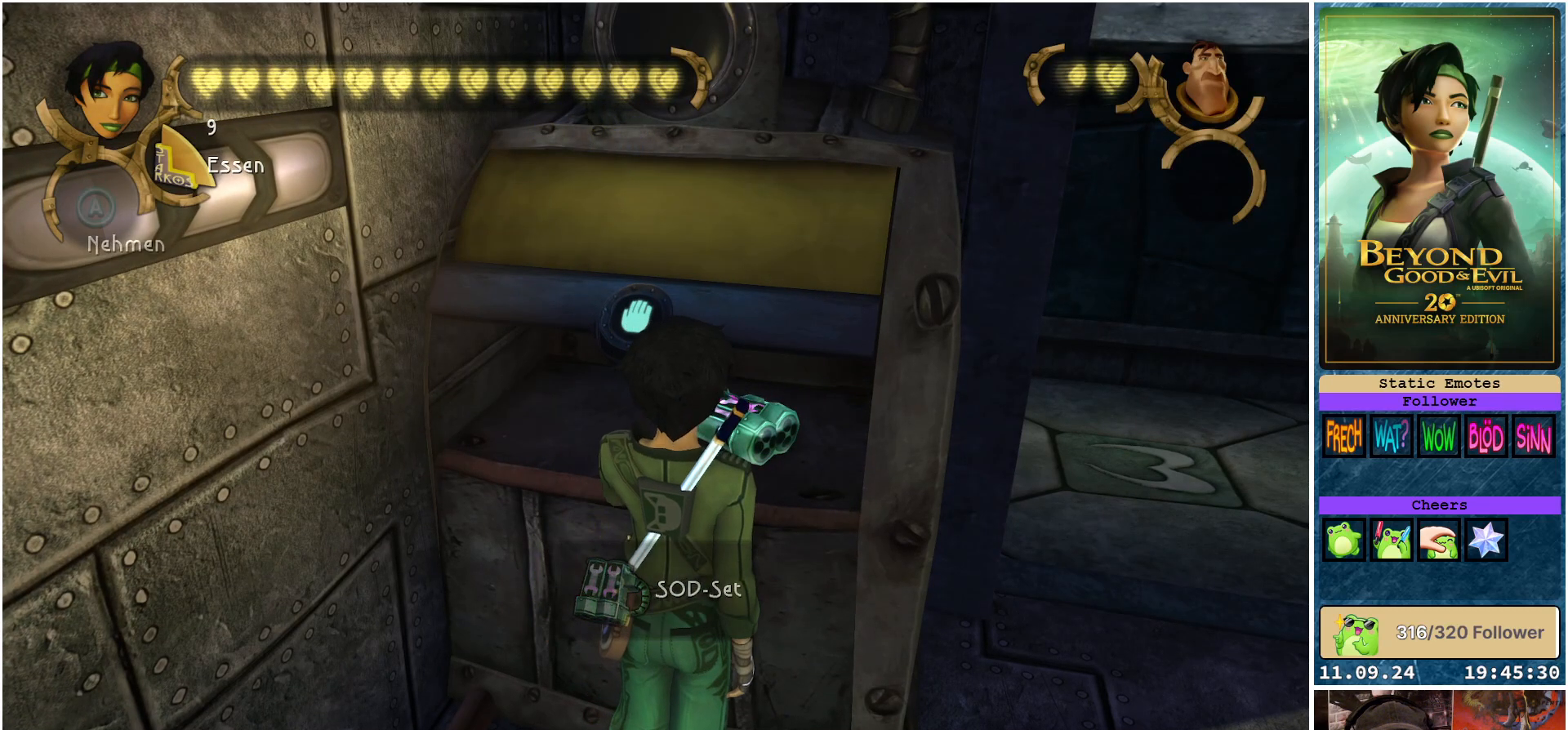
{"buttons": [], "left_stick": "center", "right_stick": "down-right", "events": [[367, "right_stick", "down-right"]]}